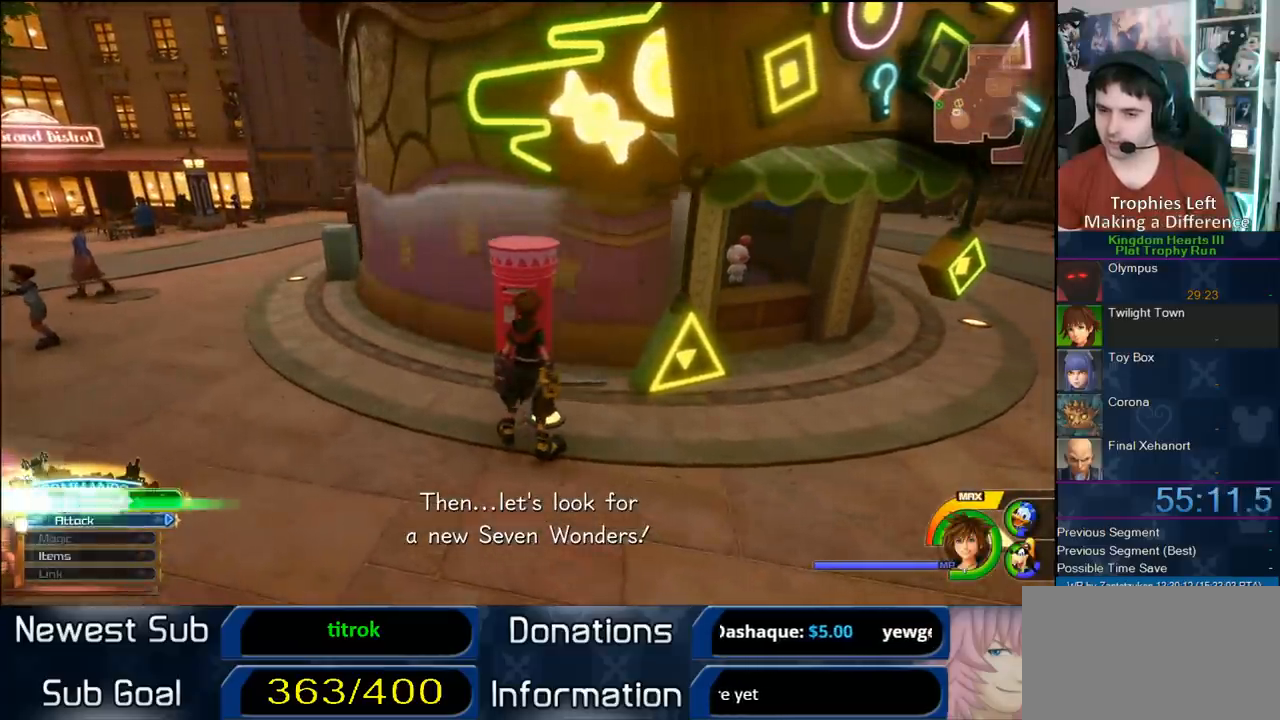
Gameplay with a controller (PlayStation layout); each line is a JSON object with the inputs held at the frame after it (dt_ms = milliseconds from this image to that frame). "events" lists button and stick changes between this image and that frame as [ms after this image, input, new state], when the widget could be followed in between. Not read: L2 R2 left_stick.
{"dt_ms": 500, "buttons": ["CIRCLE"], "right_stick": "center", "events": [[17, "TRIANGLE", "up"], [83, "TRIANGLE", "down"], [167, "TRIANGLE", "up"], [267, "CIRCLE", "down"], [350, "CIRCLE", "up"], [417, "CIRCLE", "down"]]}
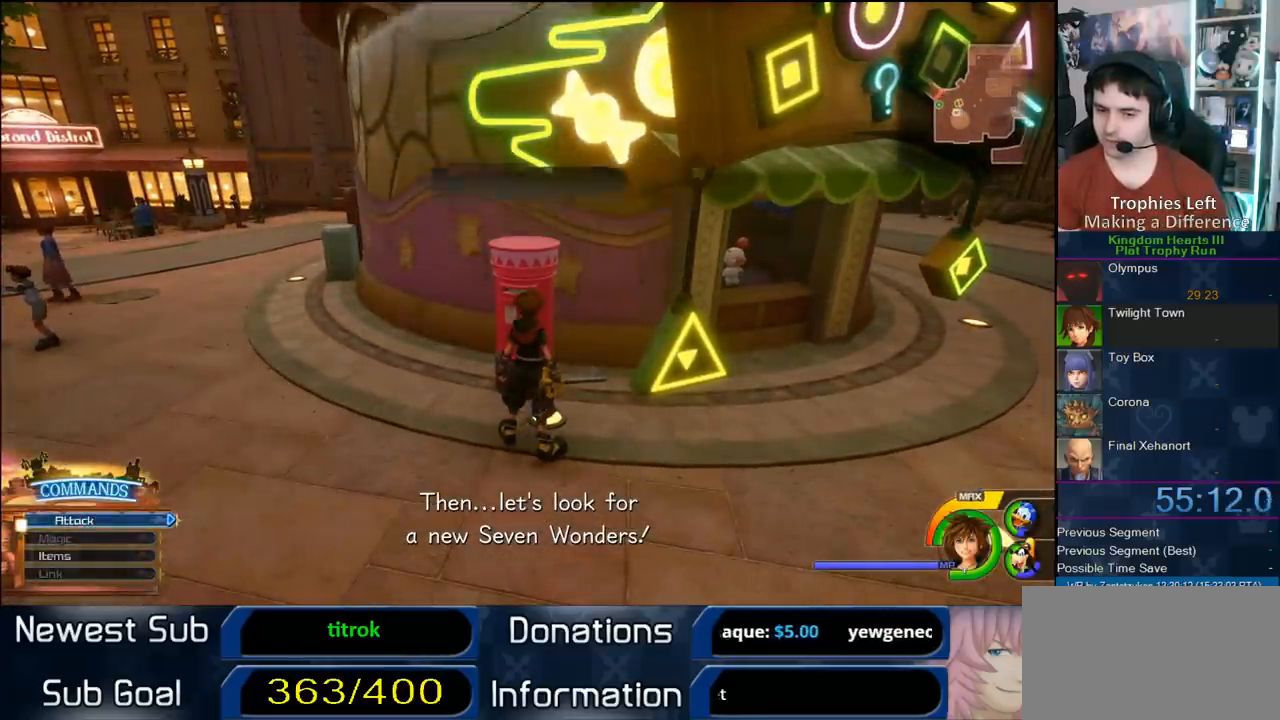
{"dt_ms": 500, "buttons": [], "right_stick": "center", "events": [[50, "CIRCLE", "up"]]}
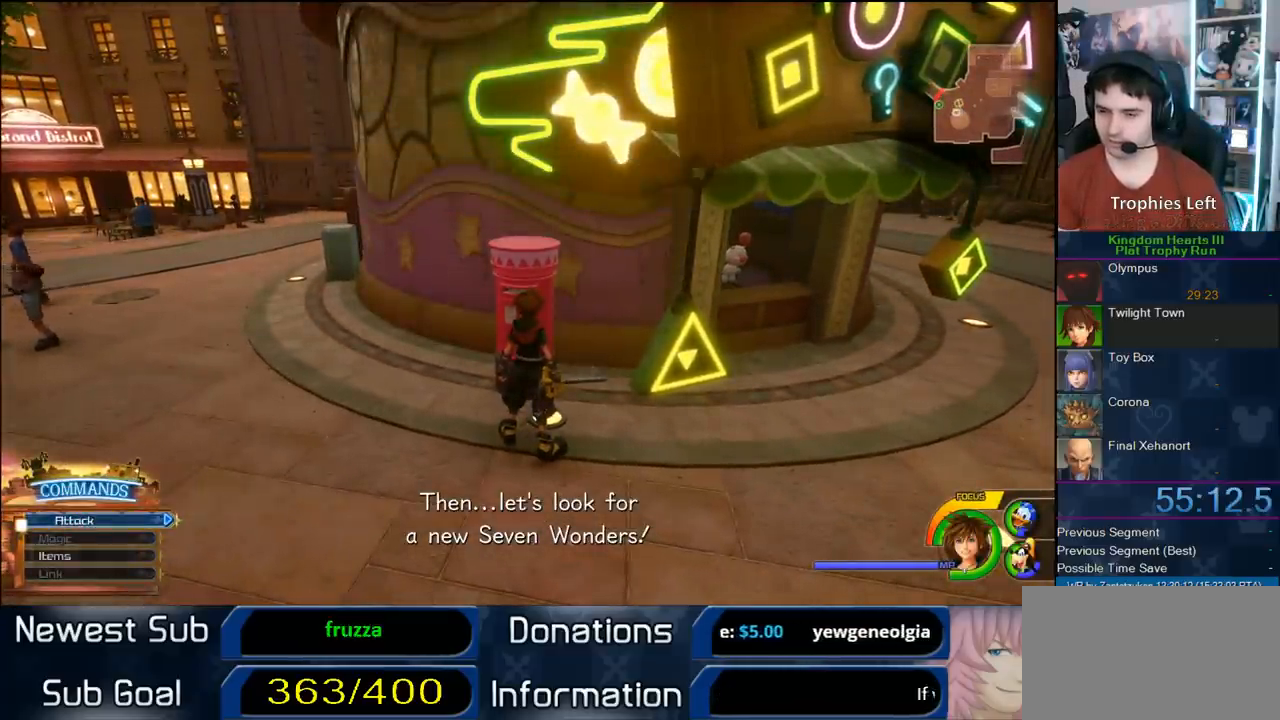
{"dt_ms": 500, "buttons": [], "right_stick": "center", "events": []}
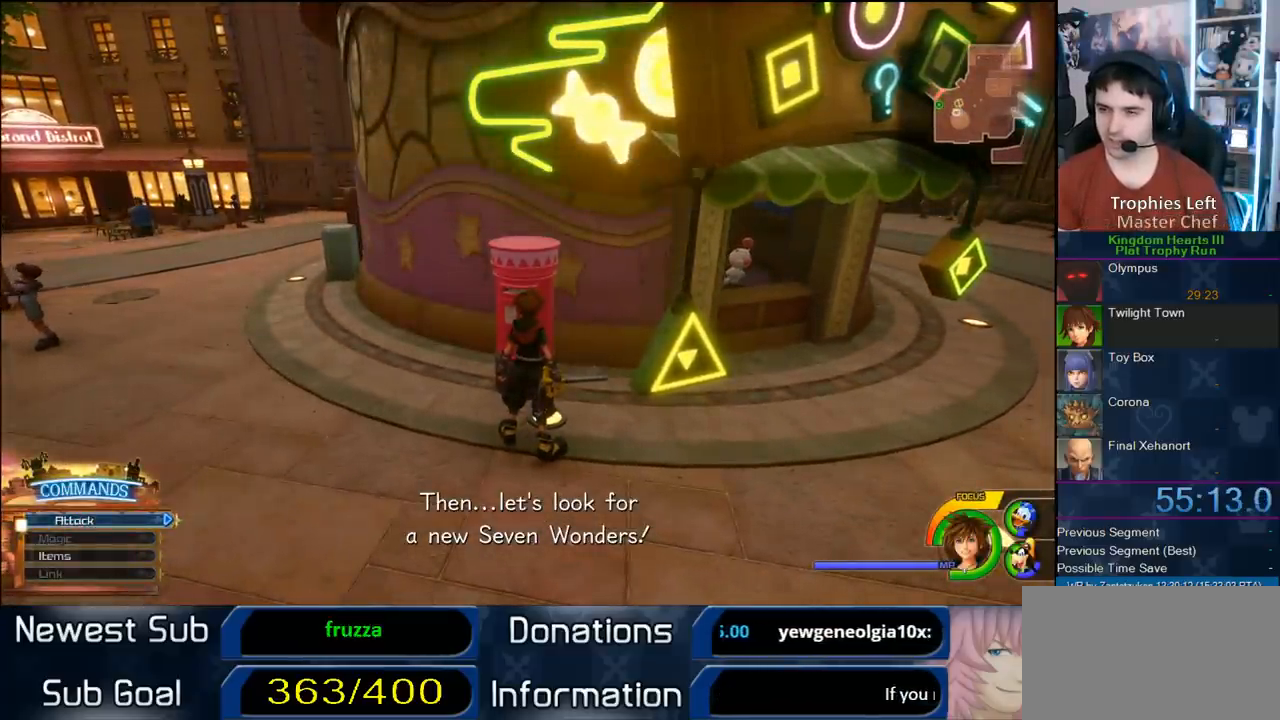
{"dt_ms": 500, "buttons": [], "right_stick": "center", "events": []}
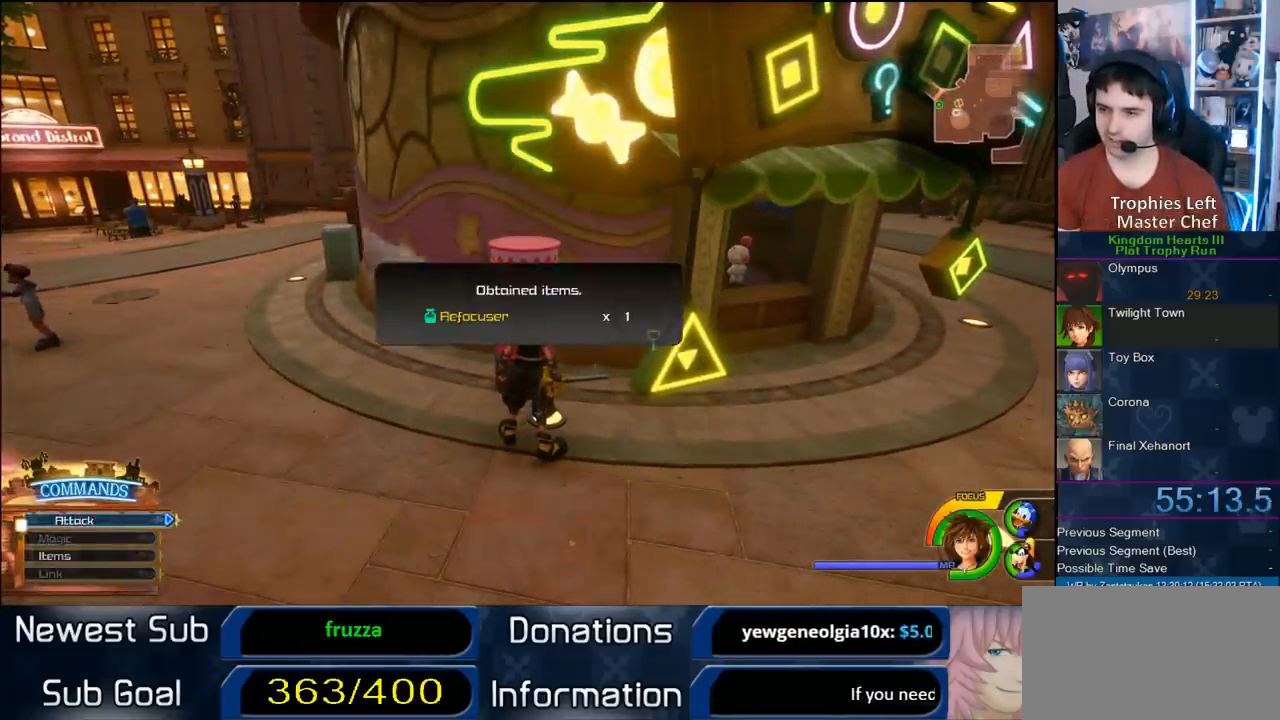
{"dt_ms": 500, "buttons": [], "right_stick": "center", "events": [[33, "CIRCLE", "down"], [183, "CIRCLE", "up"]]}
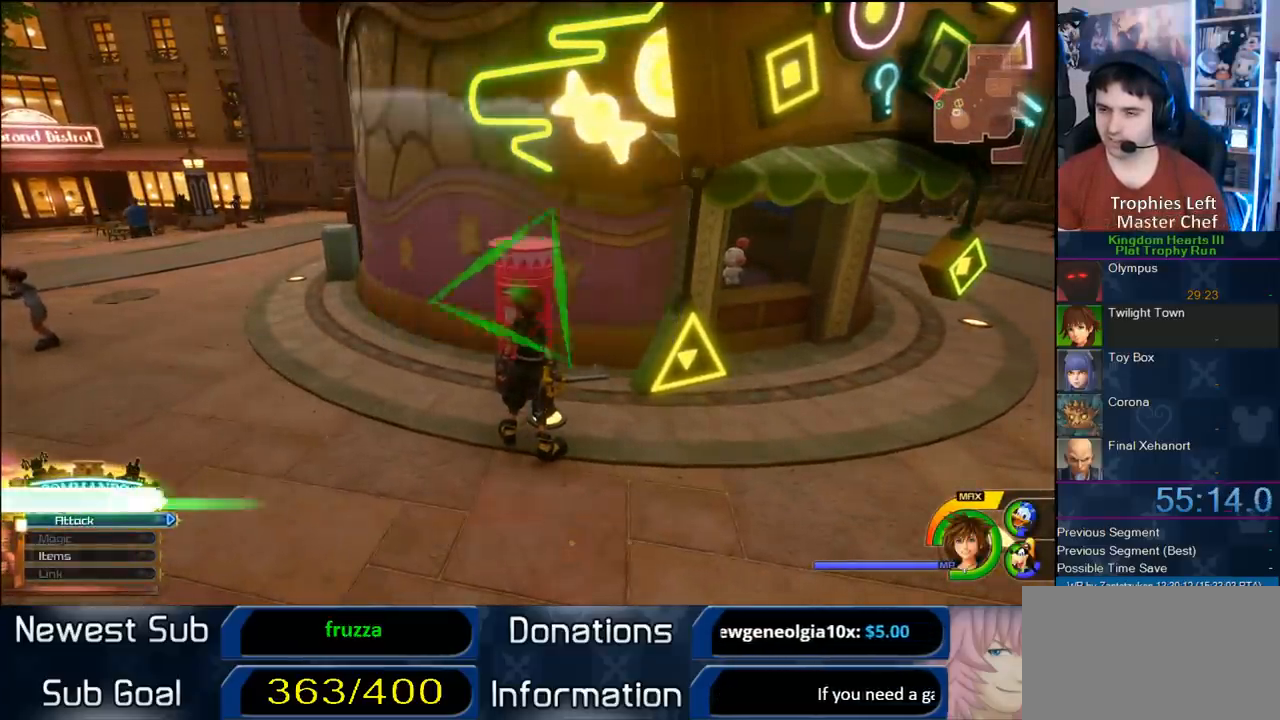
{"dt_ms": 1000, "buttons": ["CIRCLE"], "right_stick": "center", "events": [[583, "TRIANGLE", "down"], [700, "TRIANGLE", "up"], [717, "TRIANGLE", "down"], [900, "TRIANGLE", "up"], [983, "CIRCLE", "down"]]}
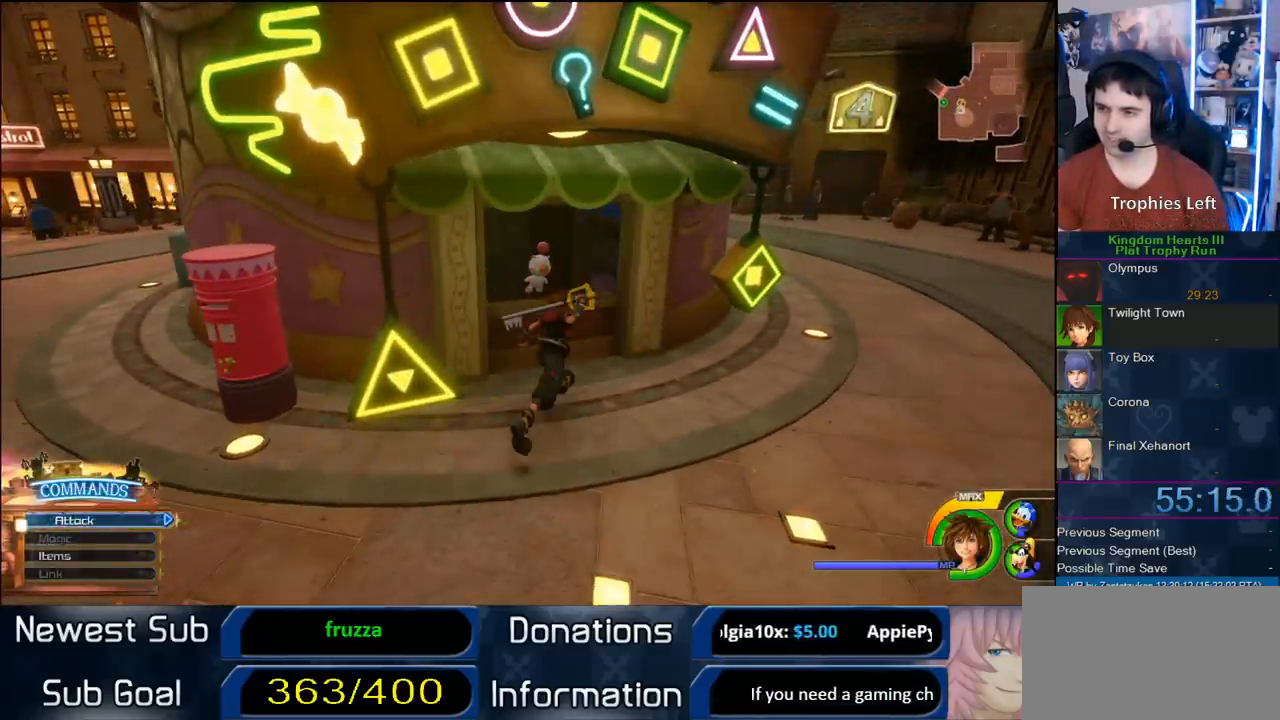
{"dt_ms": 500, "buttons": [], "right_stick": "center", "events": [[117, "CIRCLE", "up"]]}
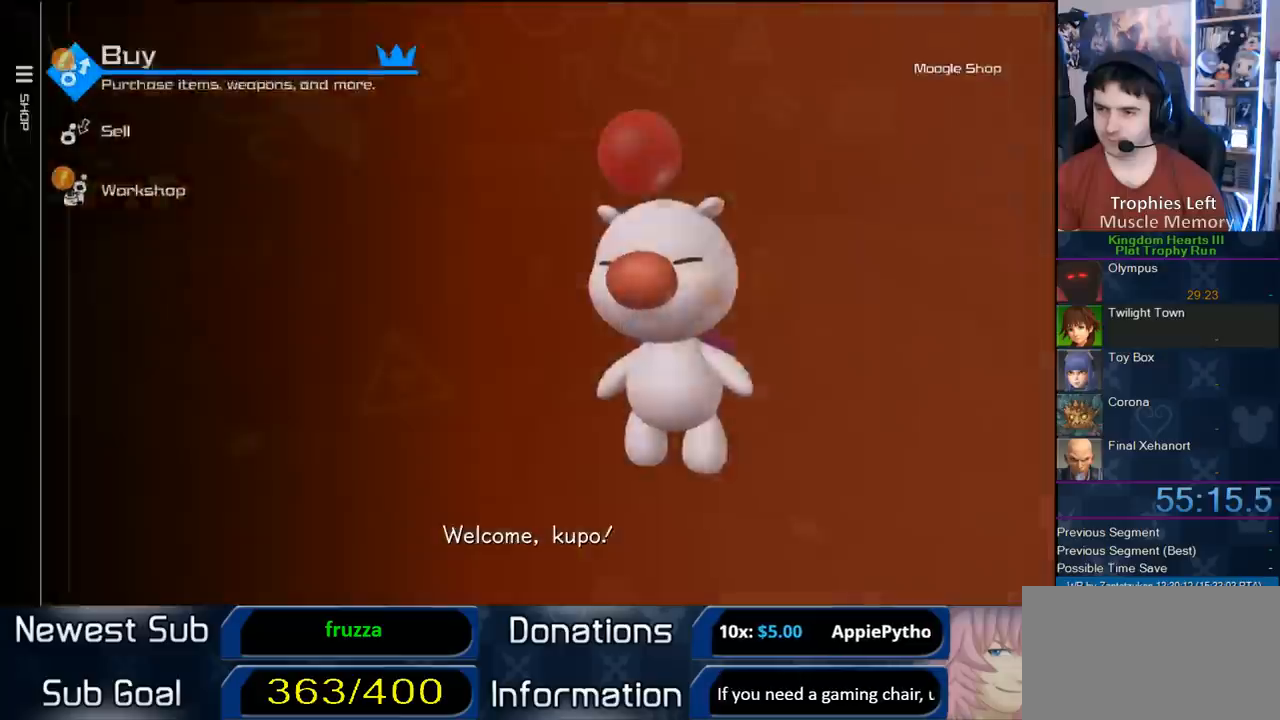
{"dt_ms": 500, "buttons": [], "right_stick": "center", "events": [[267, "CIRCLE", "down"], [350, "CIRCLE", "up"]]}
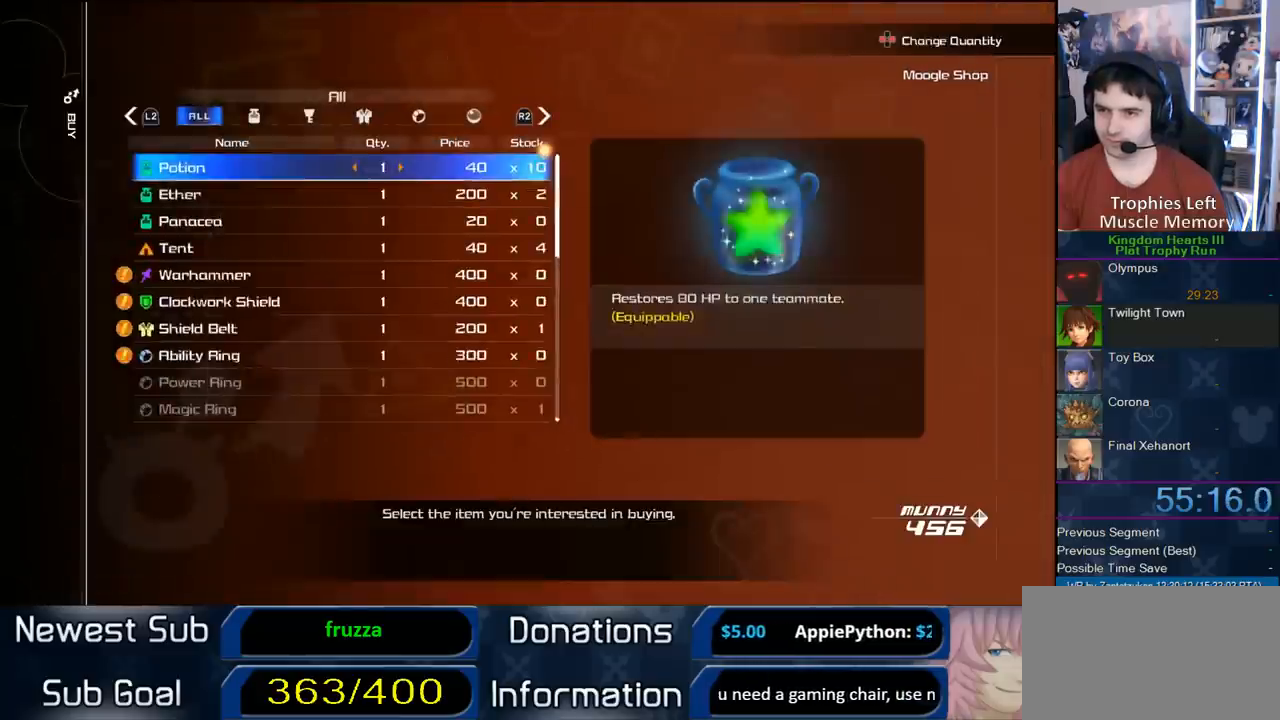
{"dt_ms": 500, "buttons": ["CIRCLE"], "right_stick": "center", "events": [[317, "DPAD_UP", "down"], [367, "CIRCLE", "down"], [433, "DPAD_UP", "up"]]}
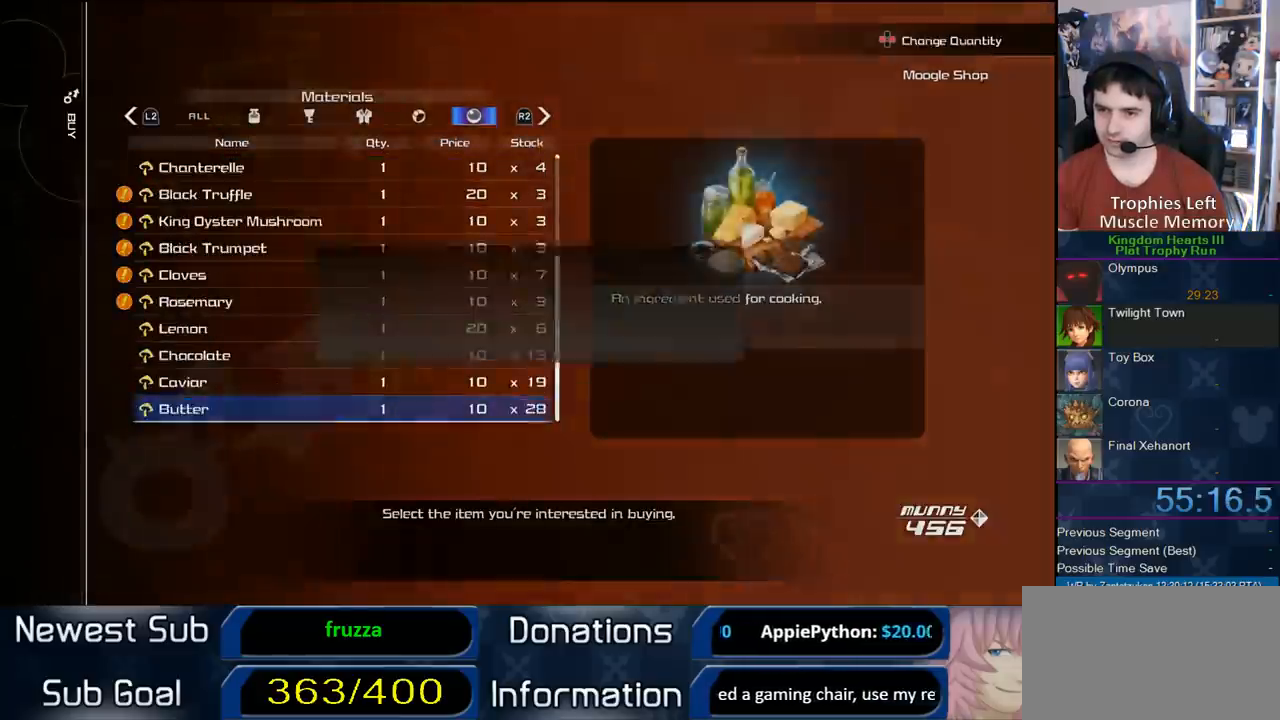
{"dt_ms": 500, "buttons": [], "right_stick": "center", "events": [[200, "CIRCLE", "up"], [217, "DPAD_LEFT", "down"], [300, "CIRCLE", "down"], [383, "DPAD_LEFT", "up"], [500, "CIRCLE", "up"]]}